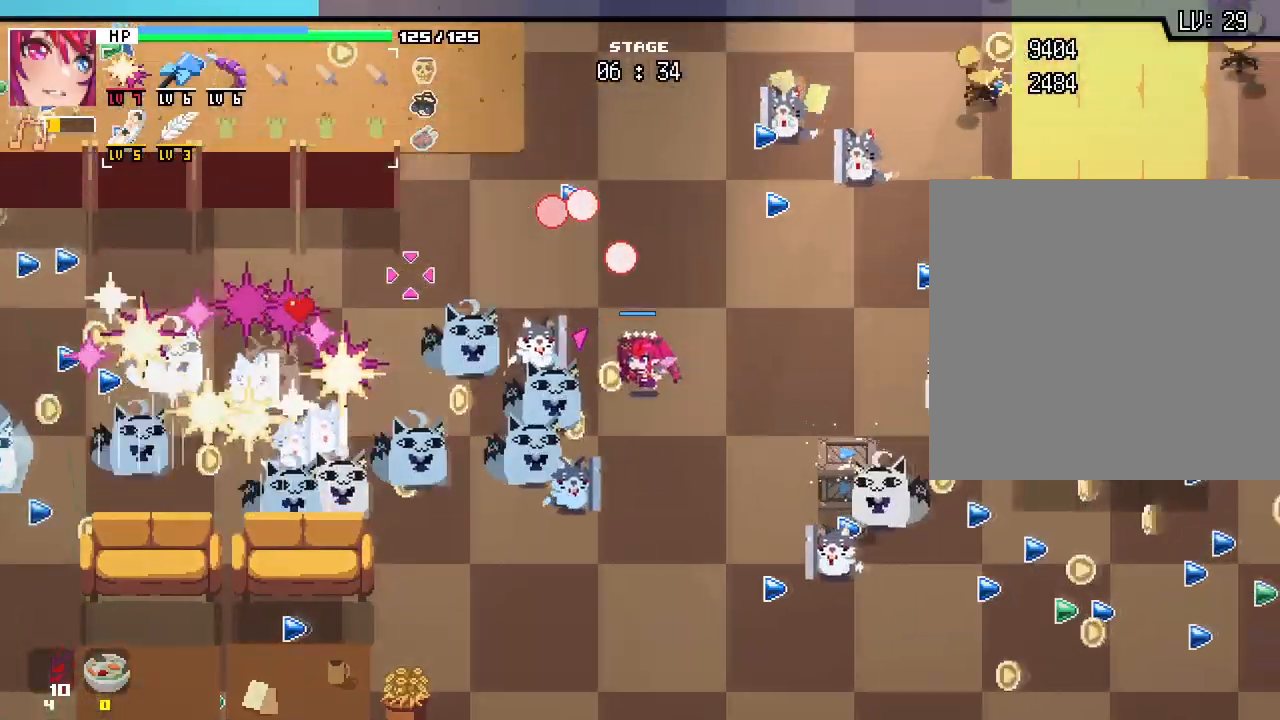
Gameplay with keyboard and mouse; each line is a JSON object with the keys and mouse buttons held at the frame after it. "events" lists presses ("down") and releases ("up") of ".", "/", "0", "1", "2", "3", "4", "5", "6", "7", "8", "9", "a", "alt_l", "alt_r", "b", "backslash", "backspace", "c", "caps_lock", "comma", "ctrl_l", "ctrl_r", "d", "e", "equals", "escape", "f", "f1", "f10", "f11", "f12", "f2", "f3", "f4", "f5", "f6", "f7", "f8", "f9", "g", "h", "i", "j", "k", "l", "lbracket", "m", "minus", "n", "o", "p", "q", "quote", "r", "rbracket", "return", "s", "semicolon", "shift_l", "shift_r", "space", "super", "t", "tab", "tilde", "u", "v", "w", "x", "y", "z", "mouse_left", "mouse_wheel", "mouse_right", "mouse_mb4" and "mouse_mb5" between this image and that frame as [ms after this image, input, new state], when the widget could be followed in between. "mouse_left", "mouse_wheel", "mouse_right", "mouse_mb4", "mouse_mb5" = the "left", "wheel", "right", "mb4", "mb5" buttons of the "mouse" list. No other keys are recorded. "wheel" means that the mouse wheel is clicked or scrolled. Not read: mouse_move.
{"keys": ["s"], "mouse": [], "events": [[100, "s", "down"], [183, "d", "up"]]}
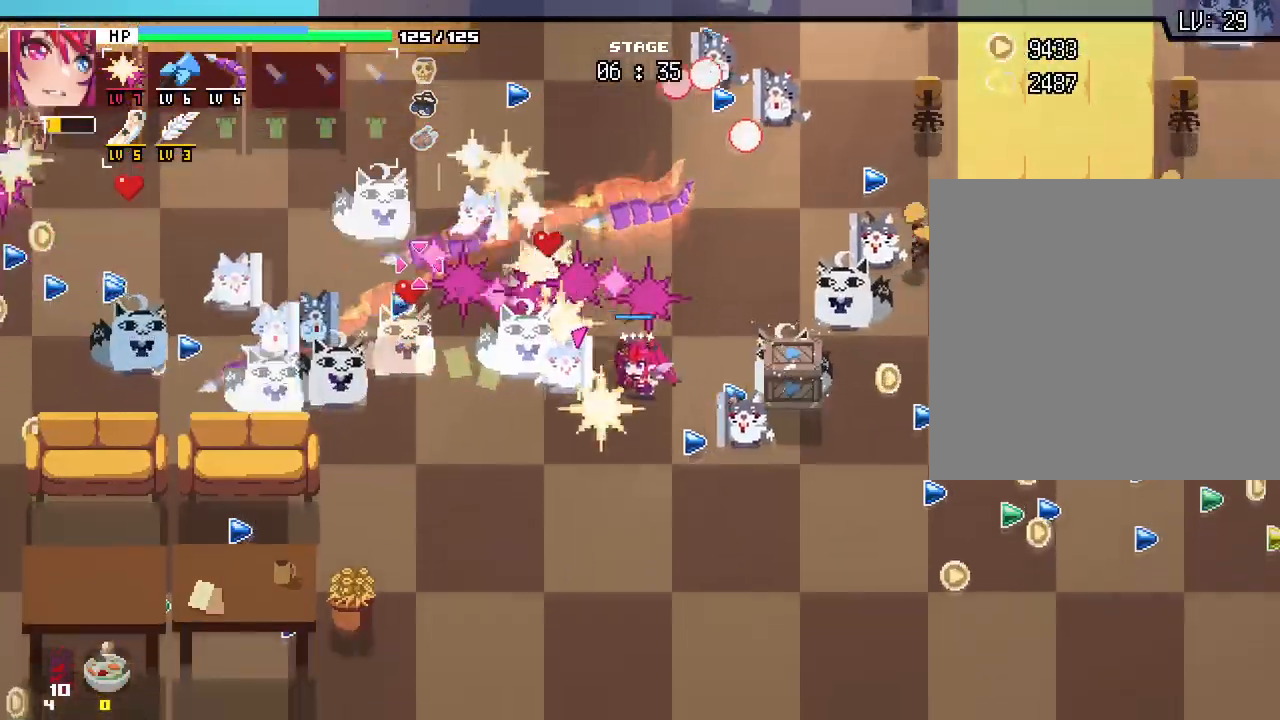
{"keys": ["a", "s"], "mouse": [], "events": [[83, "a", "down"]]}
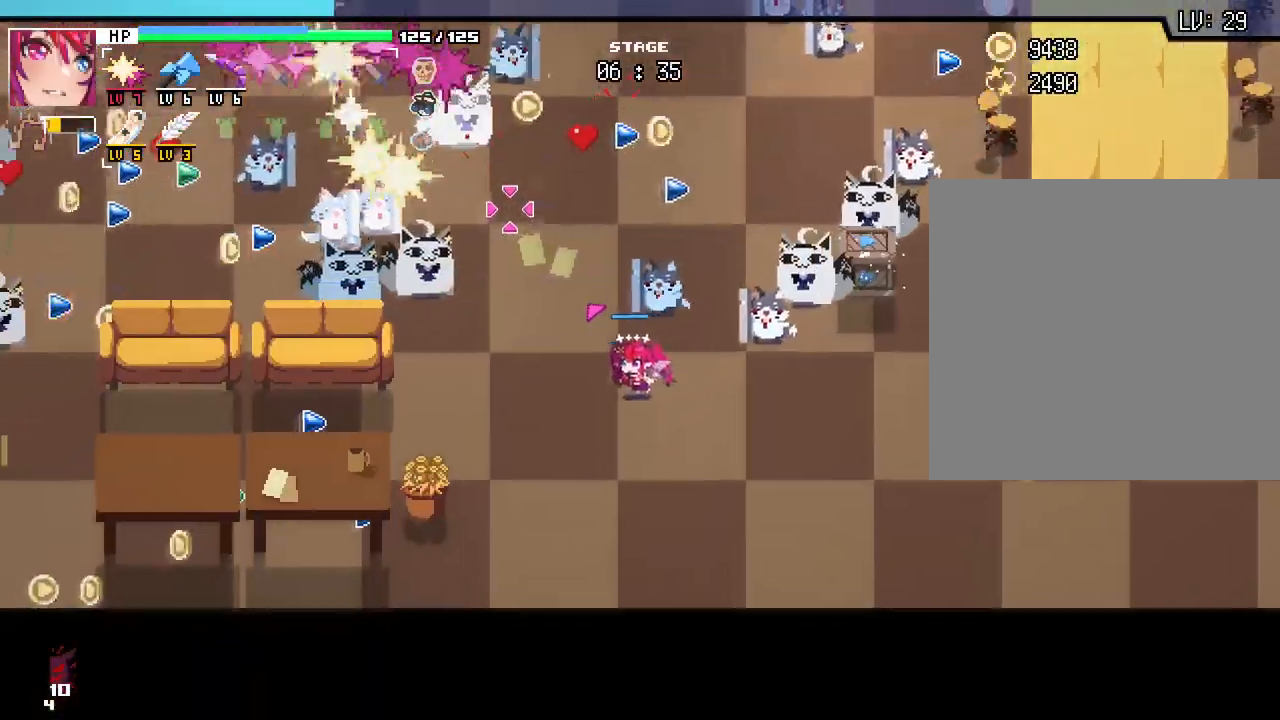
{"keys": ["w"], "mouse": []}
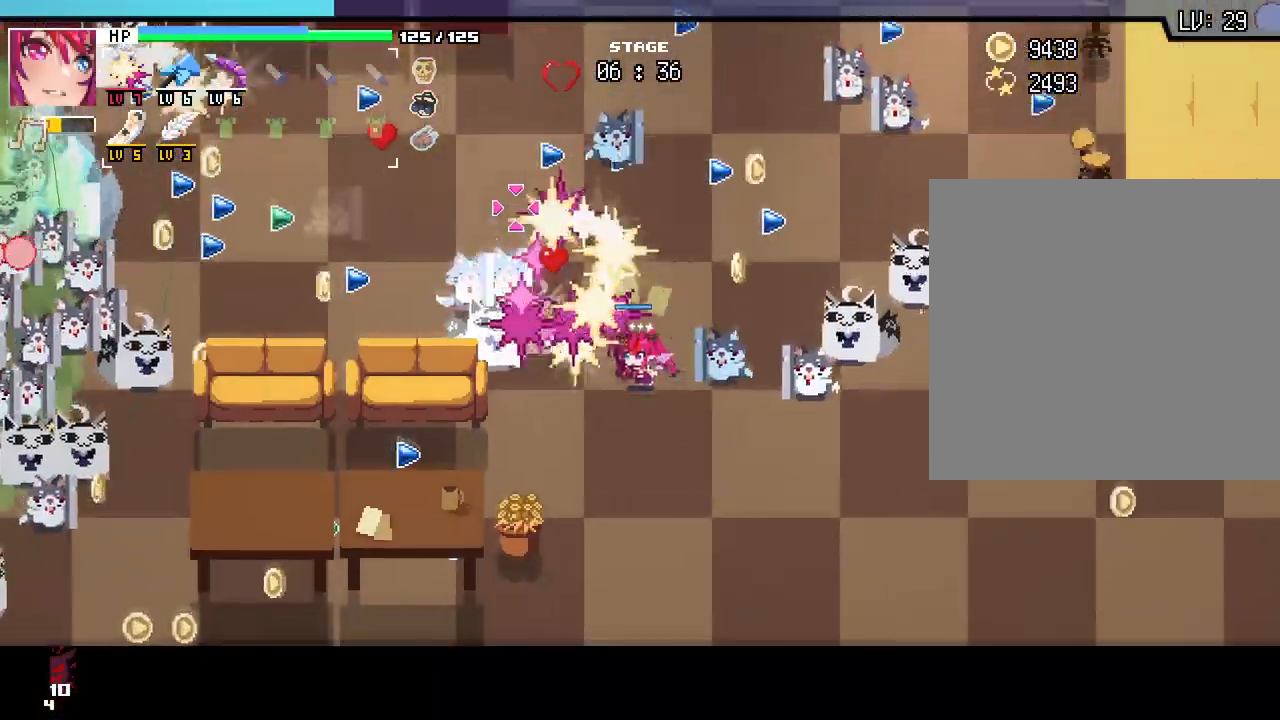
{"keys": ["w"], "mouse": []}
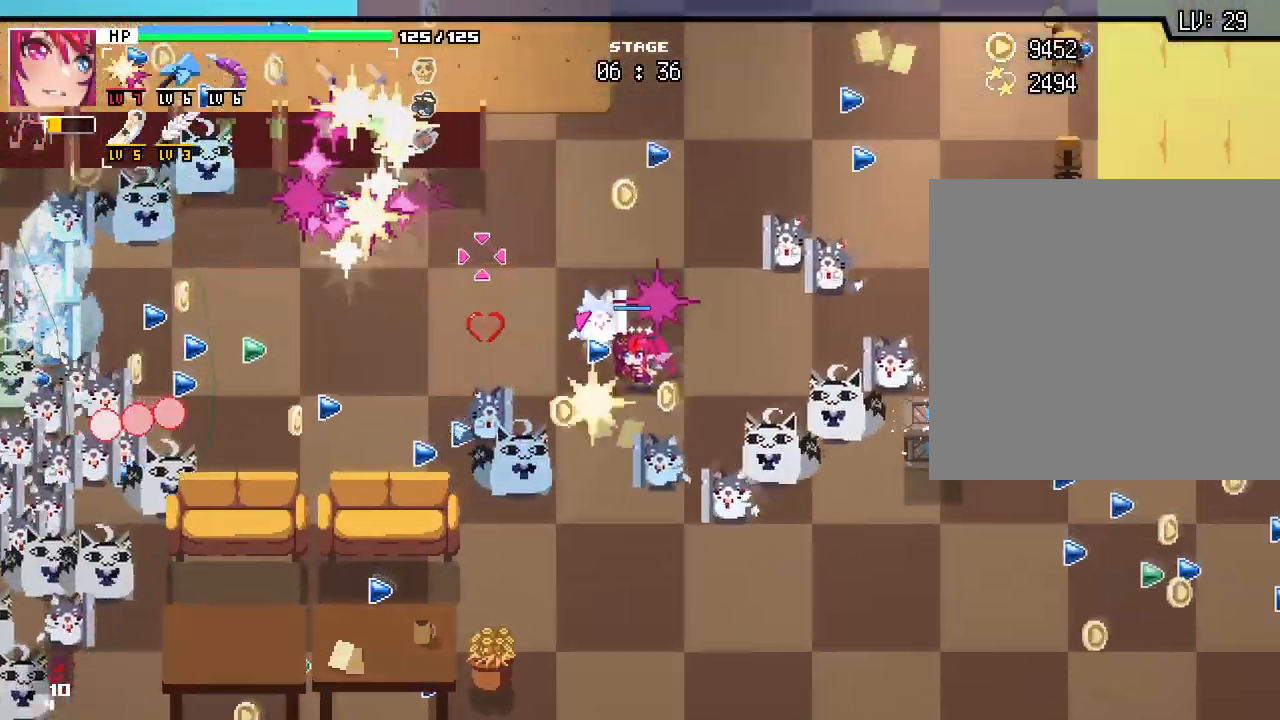
{"keys": ["a", "w"], "mouse": [], "events": [[133, "a", "down"]]}
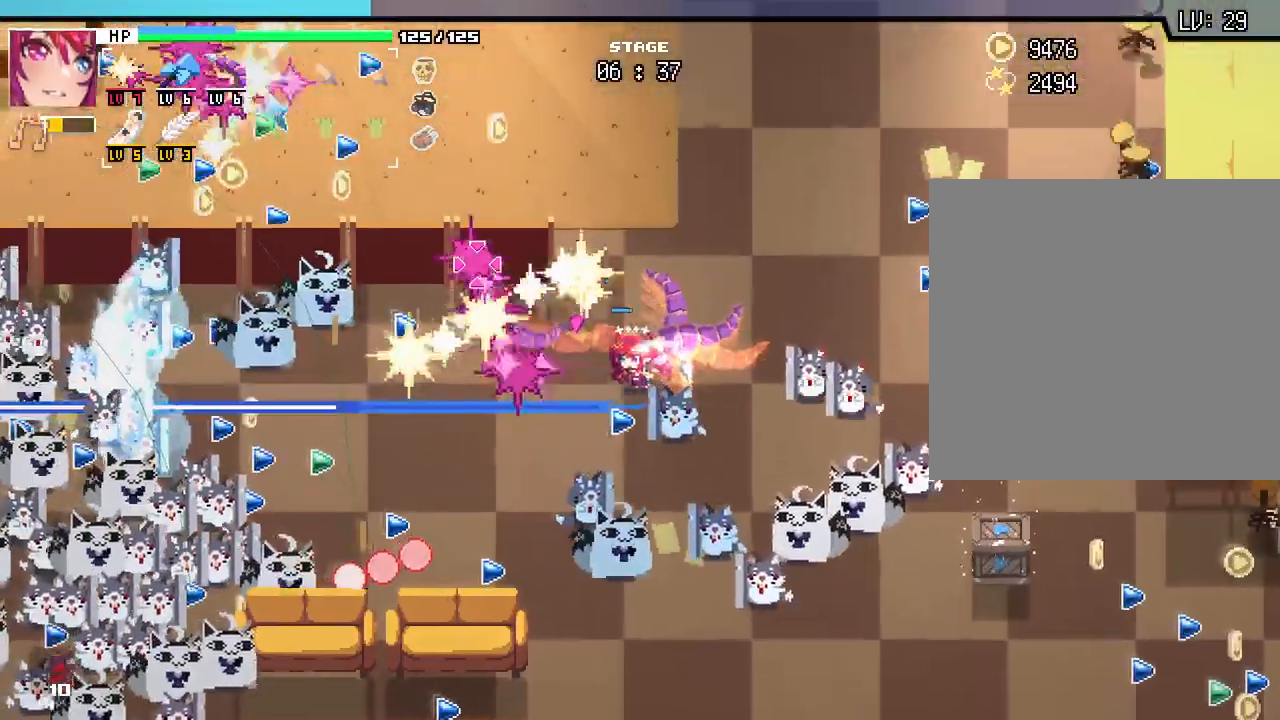
{"keys": [], "mouse": [], "events": [[17, "a", "up"], [17, "w", "up"], [150, "escape", "down"], [217, "escape", "up"]]}
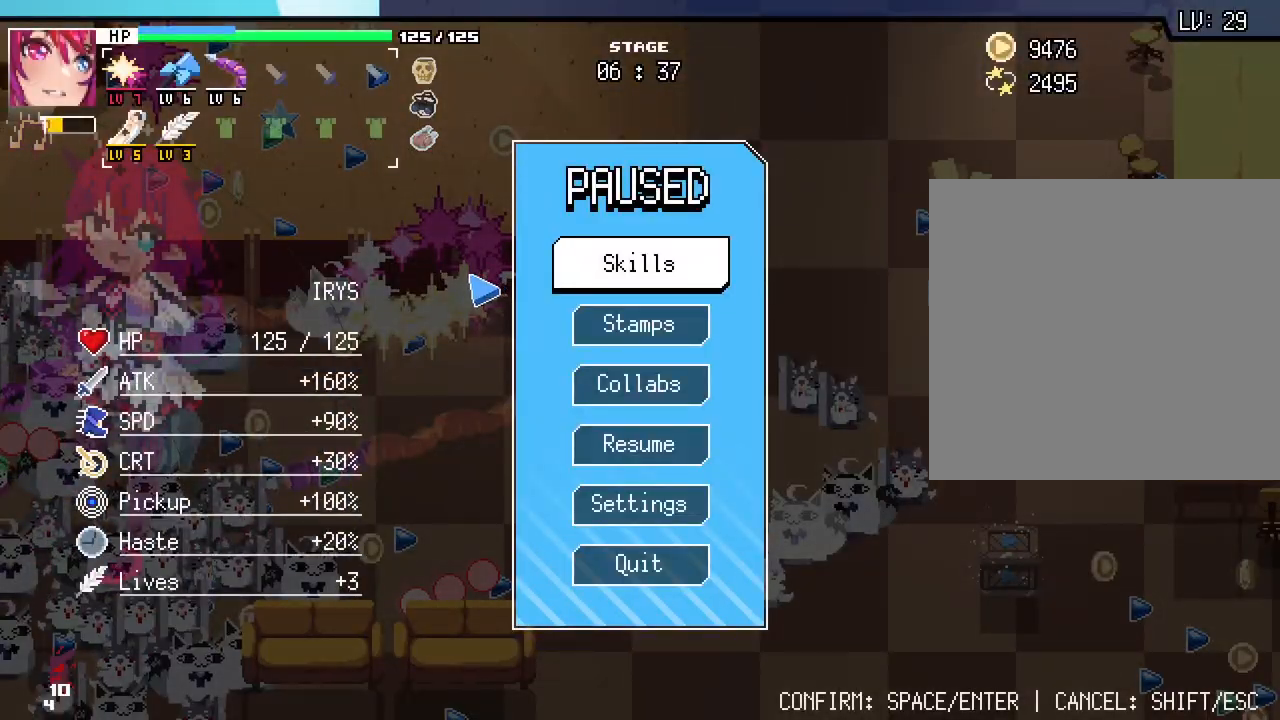
{"keys": ["d", "w"], "mouse": [], "events": [[367, "d", "down"], [433, "w", "down"]]}
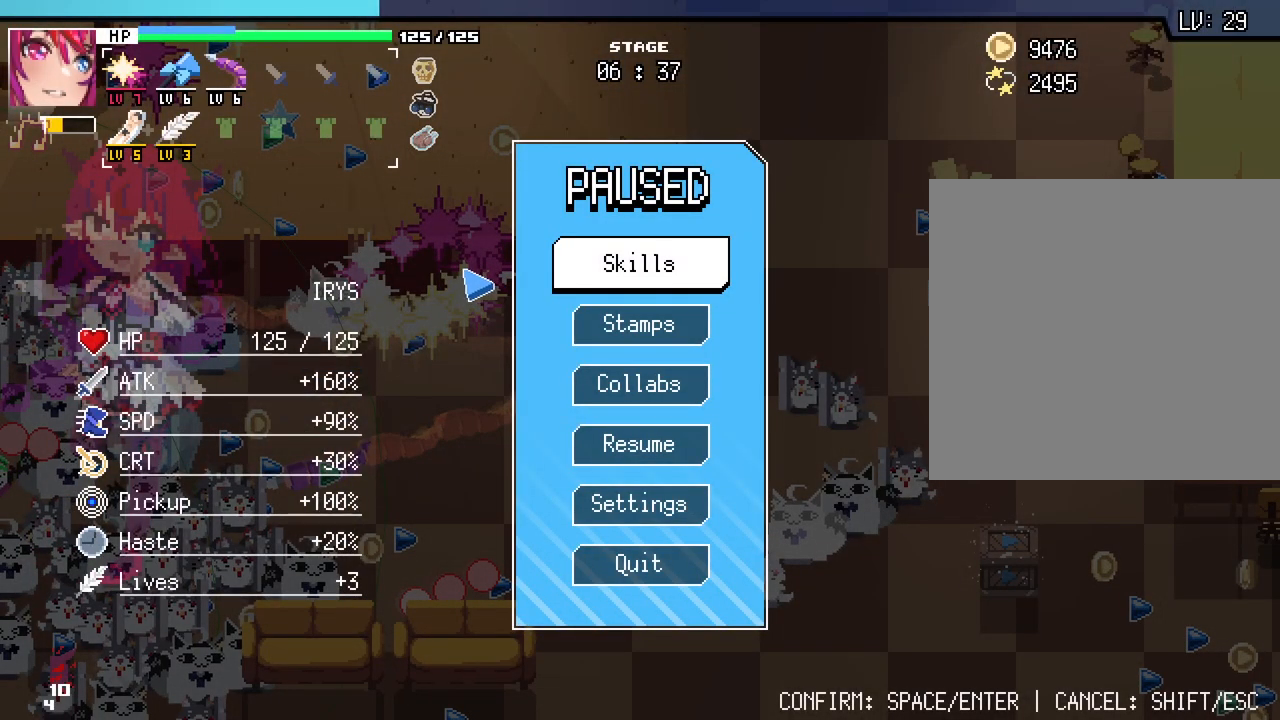
{"keys": [], "mouse": [], "events": [[50, "d", "up"], [183, "w", "up"]]}